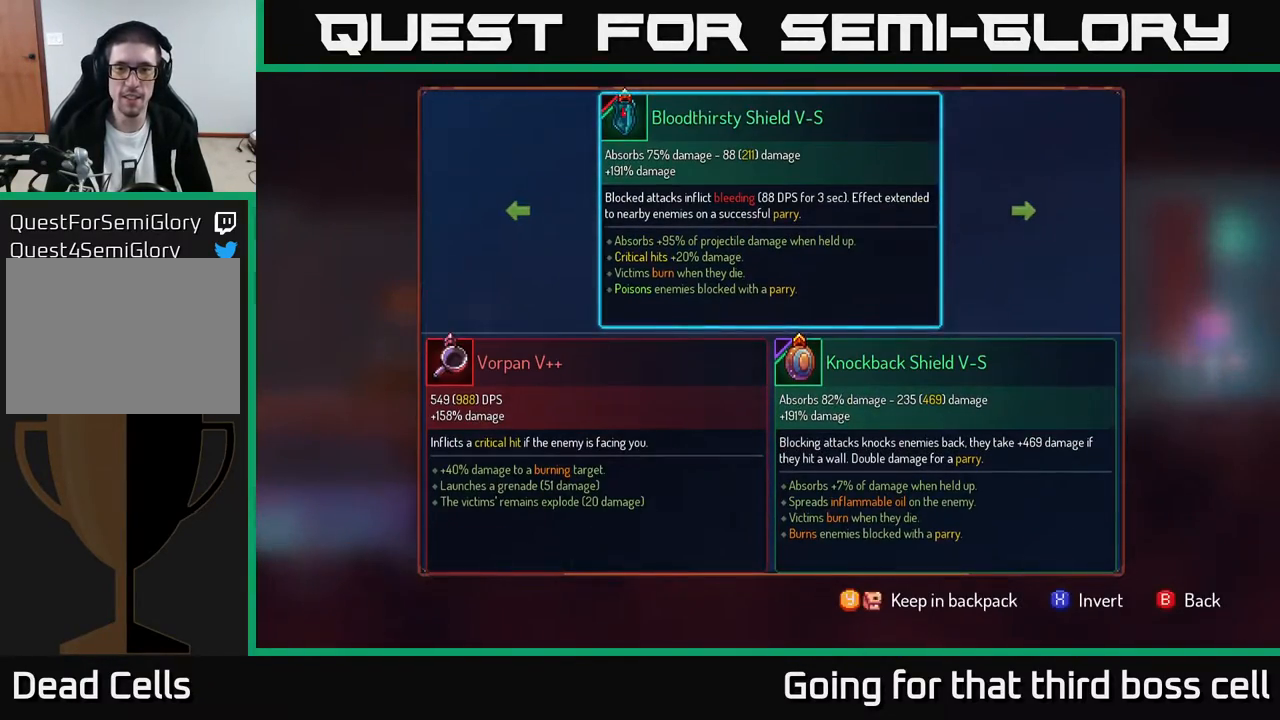
Gameplay with a controller (Xbox layout); each line is a JSON object with the inputs held at the frame after it. "events" lists button and stick changes between this image and that frame as [ms after this image, input, new state], when the widget could be followed in between.
{"buttons": [], "left_stick": "center", "right_stick": "center", "events": []}
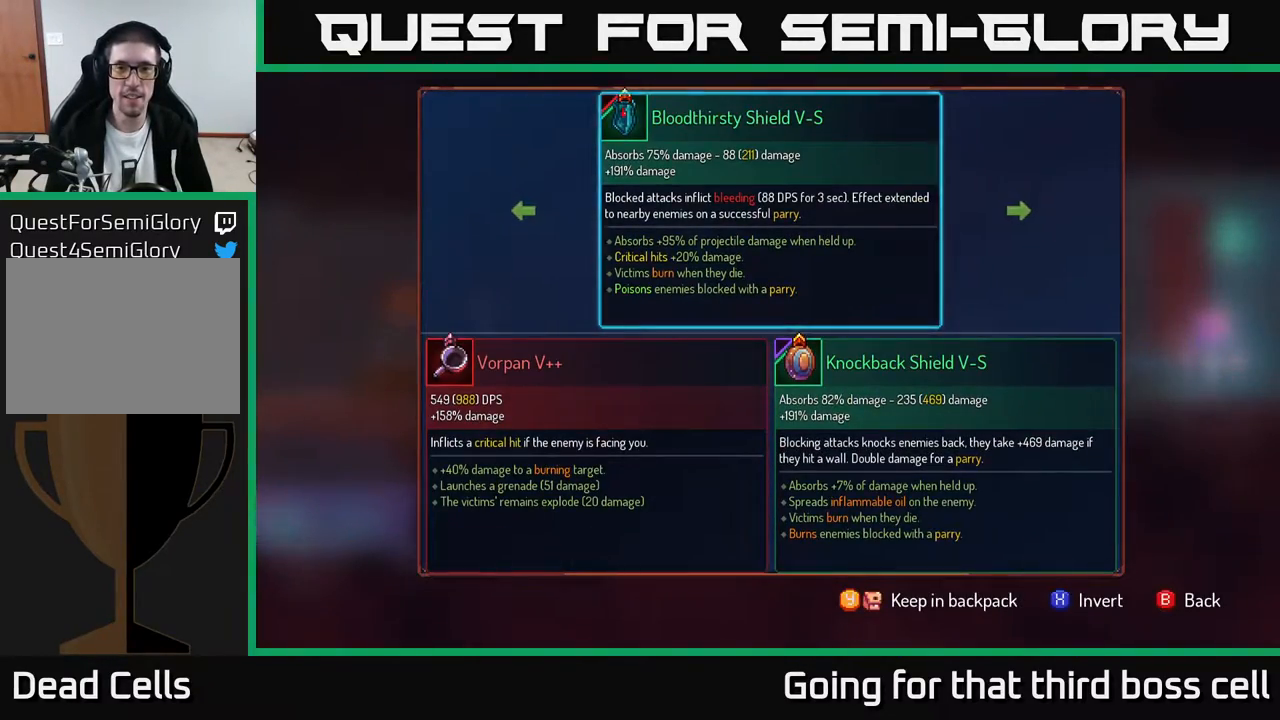
{"buttons": [], "left_stick": "center", "right_stick": "center", "events": [[283, "left_stick", "right"], [500, "left_stick", "center"]]}
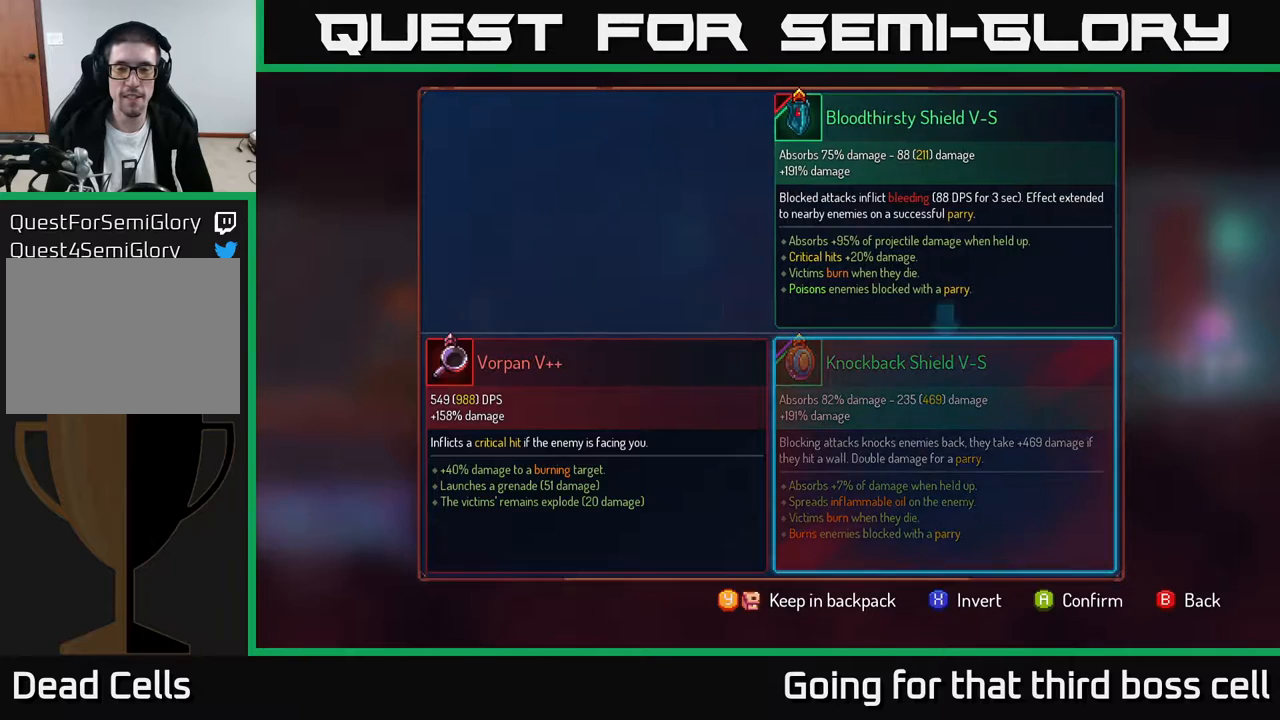
{"buttons": [], "left_stick": "center", "right_stick": "center", "events": []}
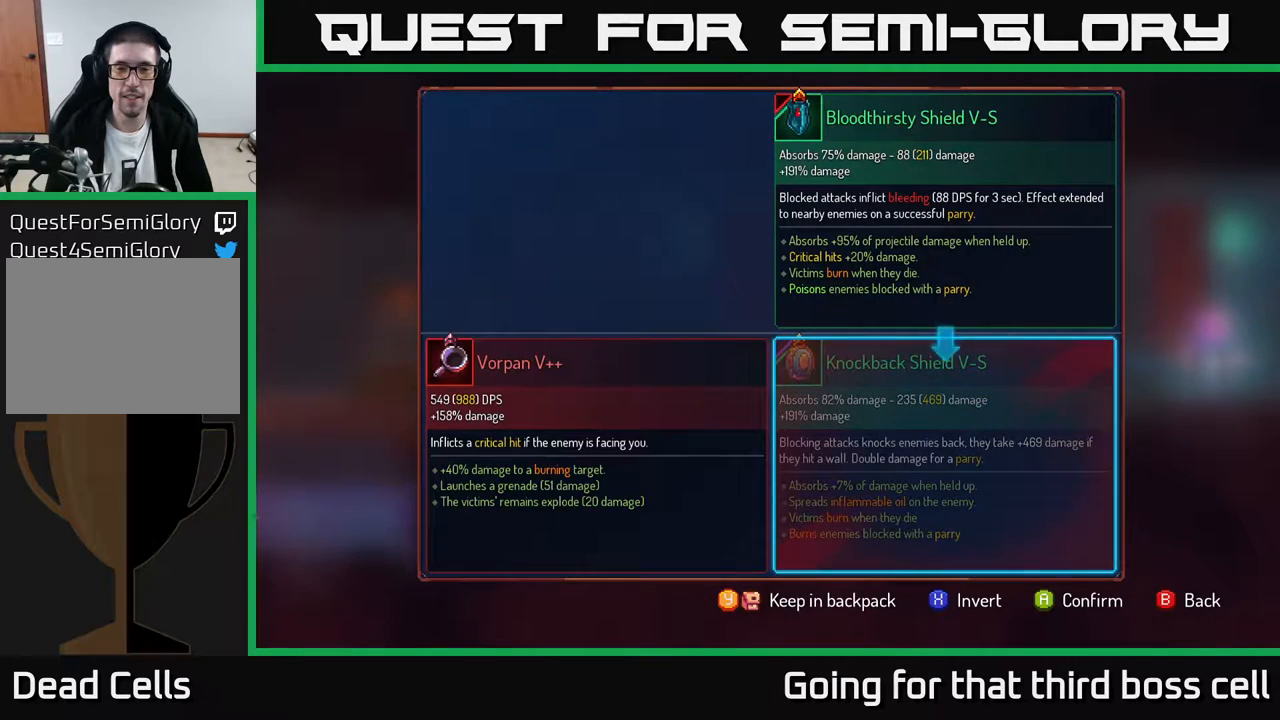
{"buttons": [], "left_stick": "center", "right_stick": "center", "events": []}
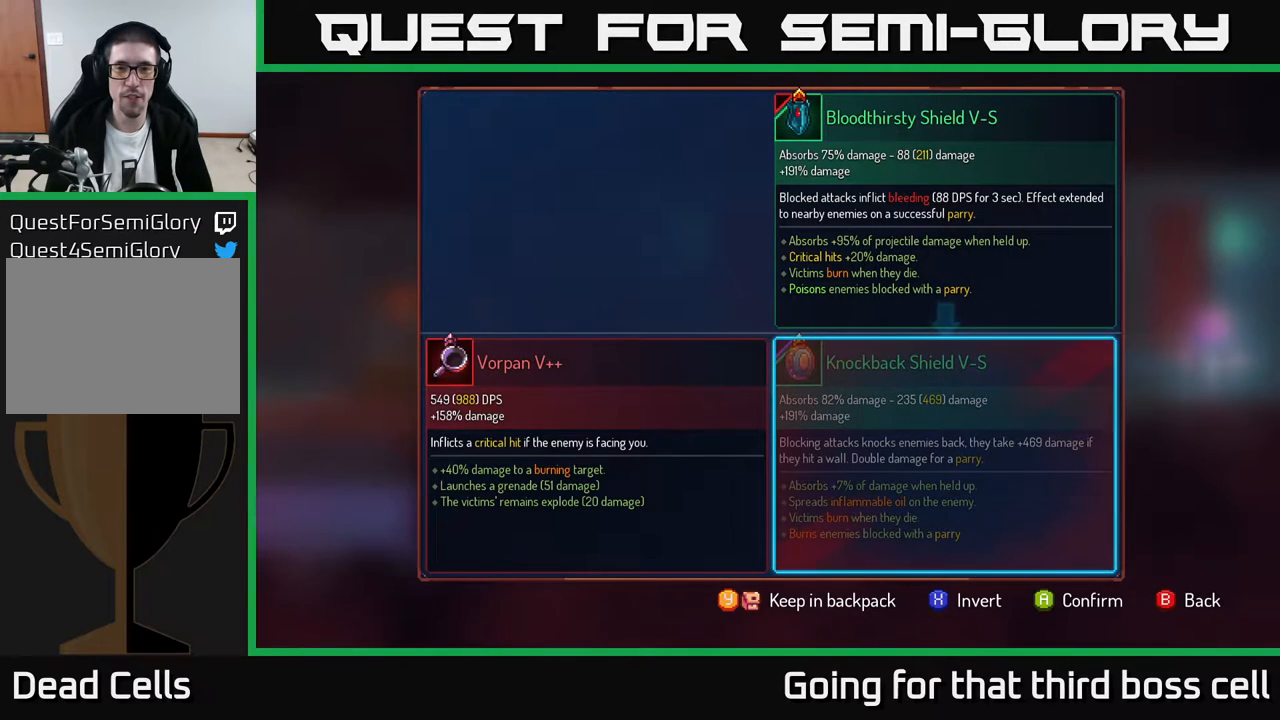
{"buttons": [], "left_stick": "center", "right_stick": "center", "events": []}
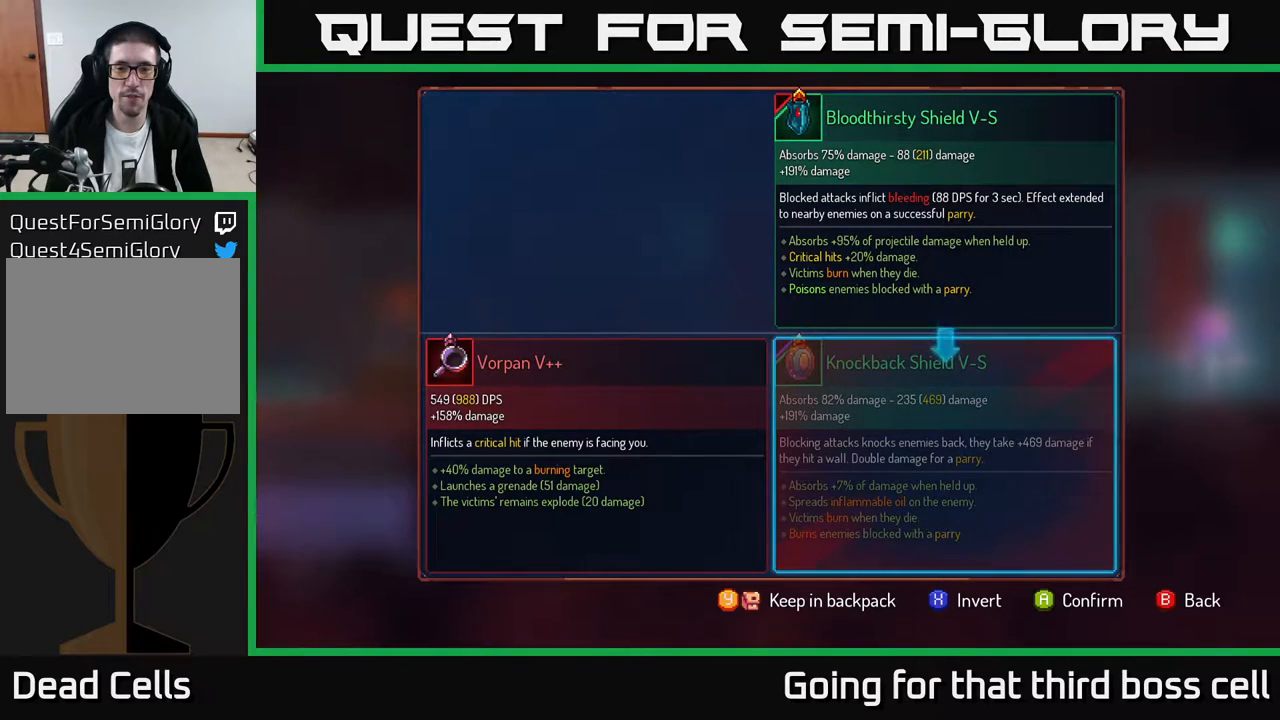
{"buttons": [], "left_stick": "center", "right_stick": "center", "events": []}
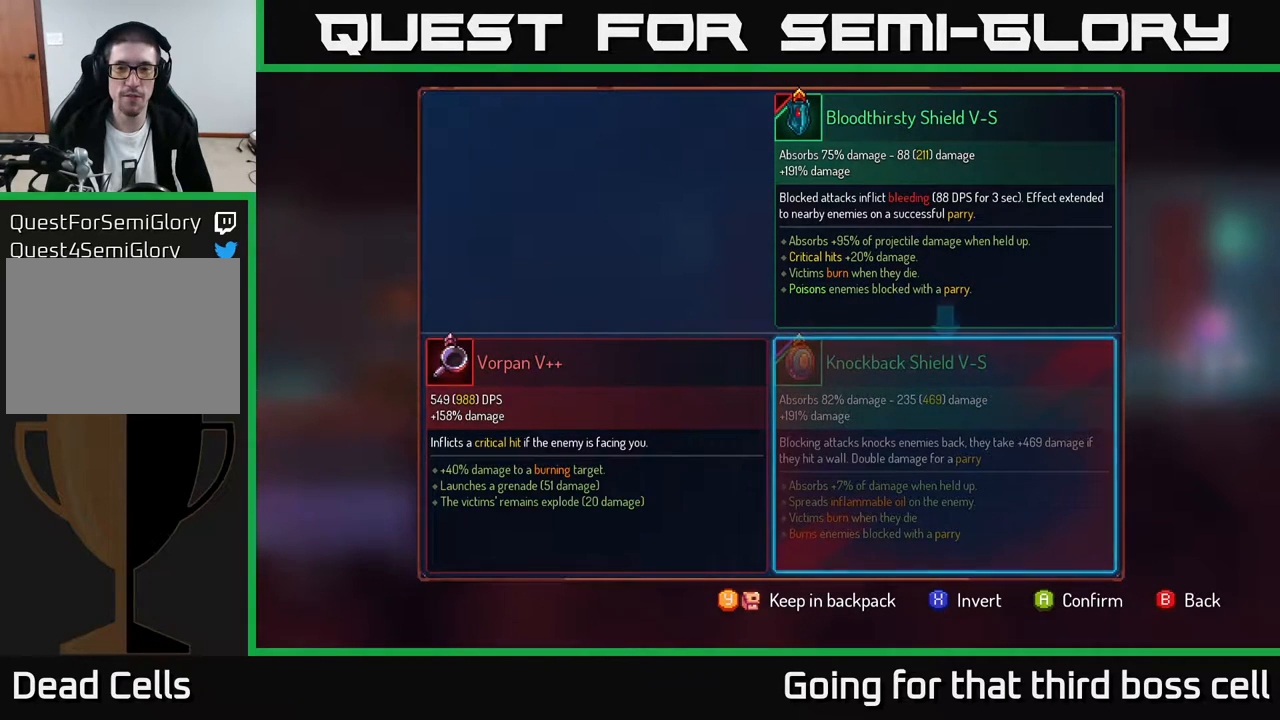
{"buttons": [], "left_stick": "center", "right_stick": "center", "events": [[317, "A", "down"], [367, "A", "up"]]}
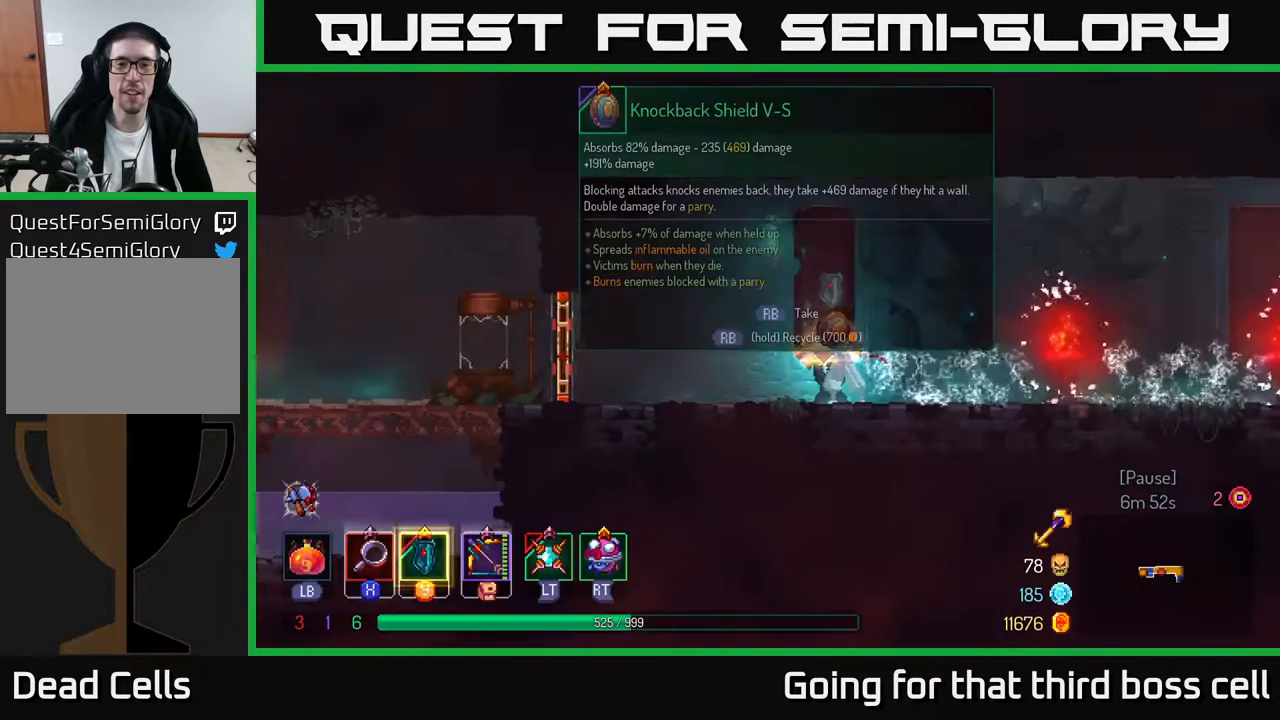
{"buttons": ["R1"], "left_stick": "center", "right_stick": "center", "events": [[150, "R1", "down"]]}
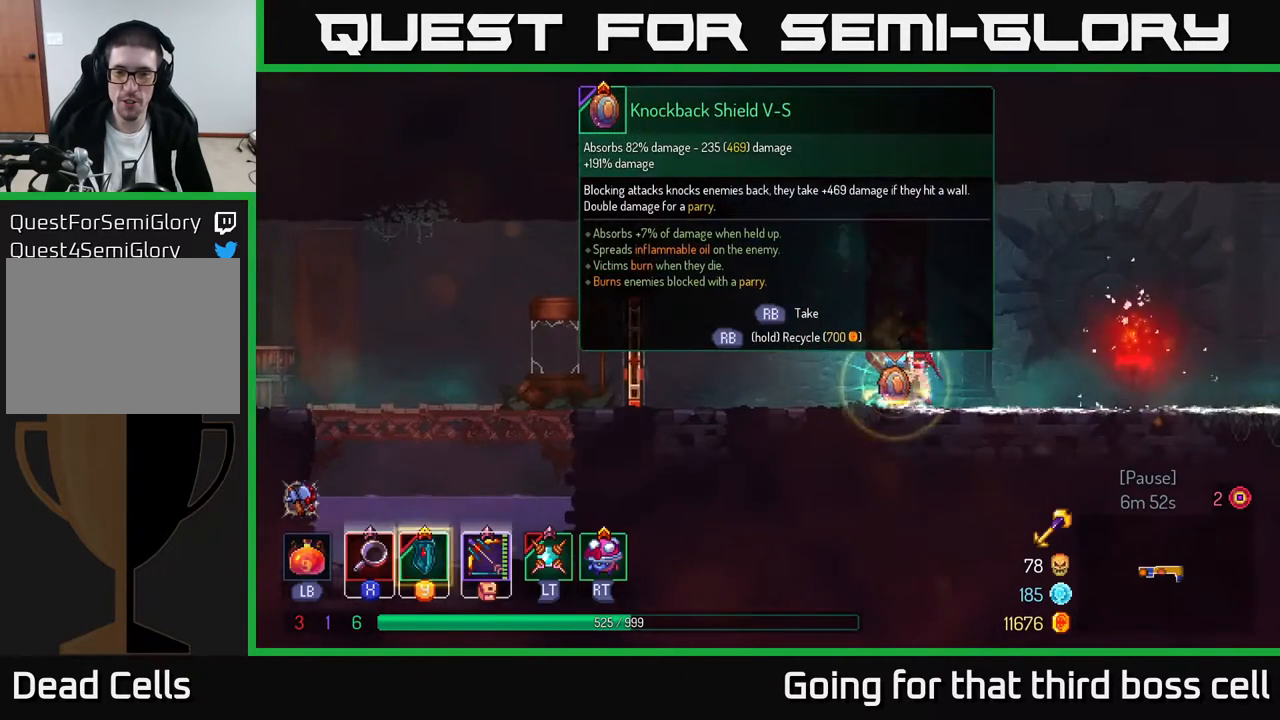
{"buttons": [], "left_stick": "left", "right_stick": "center", "events": [[400, "left_stick", "left"], [433, "R1", "up"]]}
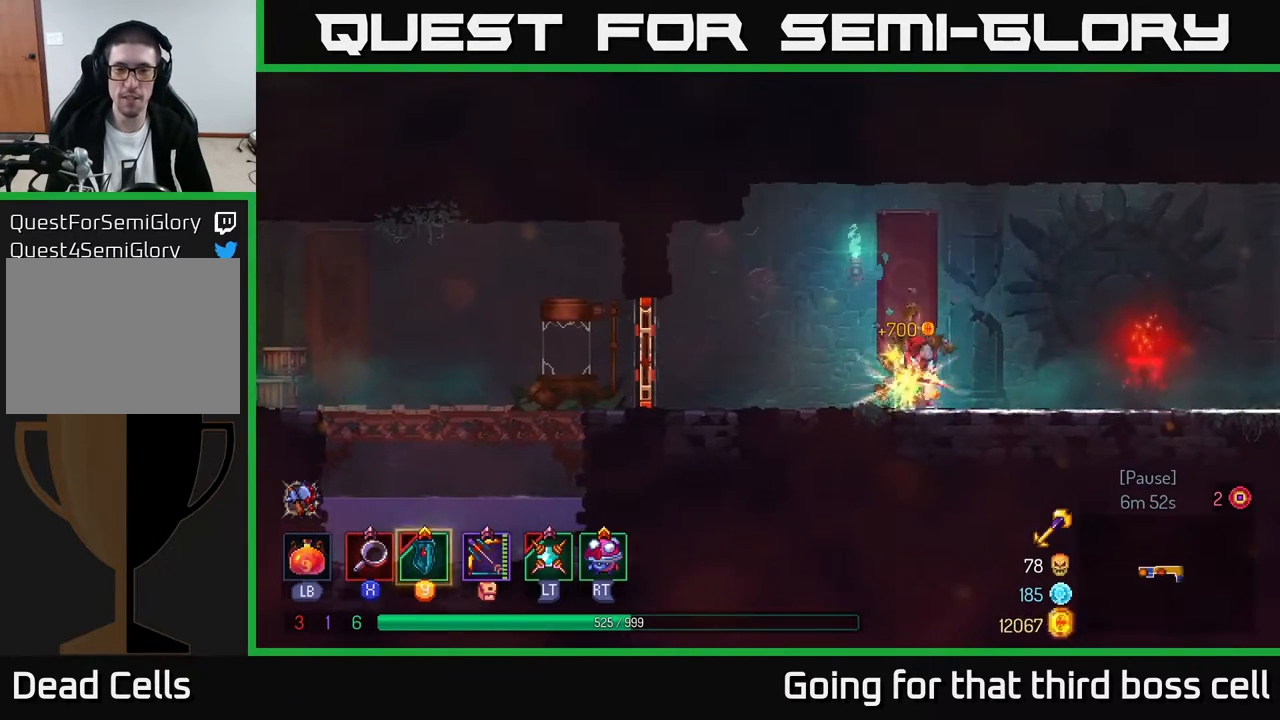
{"buttons": ["R1"], "left_stick": "left", "right_stick": "center", "events": [[50, "B", "down"], [117, "B", "up"], [483, "R1", "down"]]}
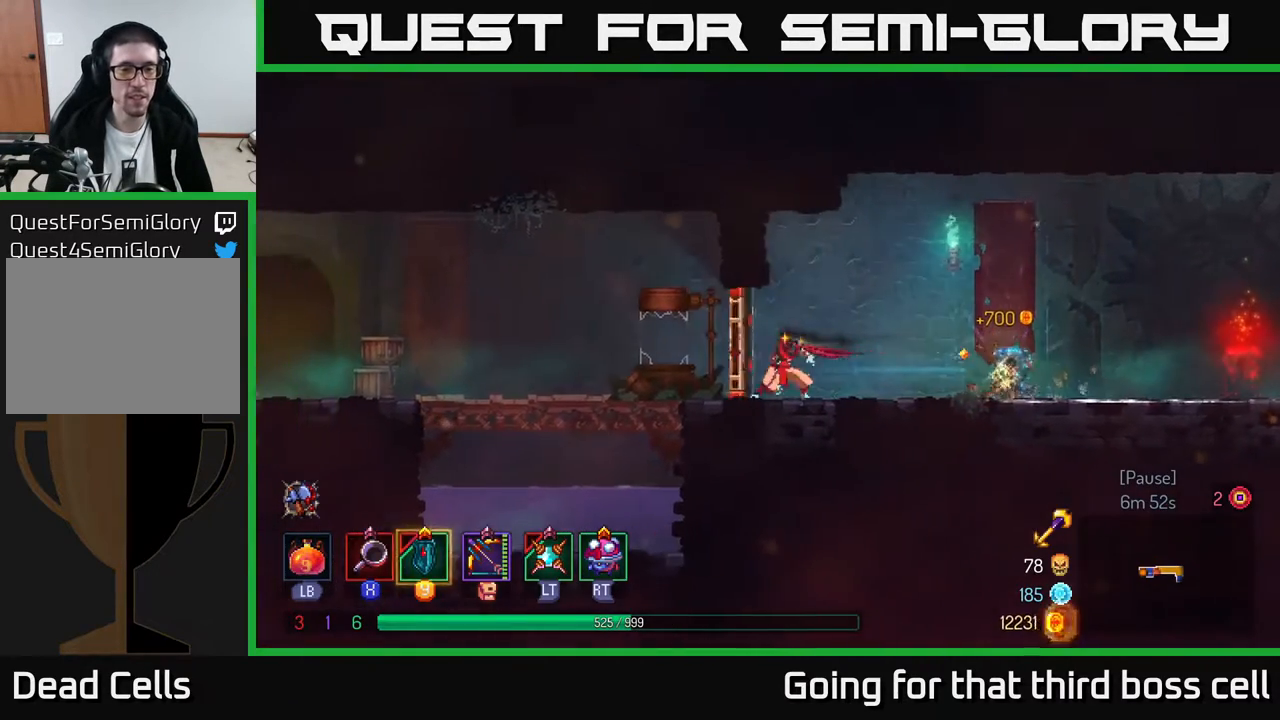
{"buttons": [], "left_stick": "left", "right_stick": "center", "events": [[67, "R1", "up"]]}
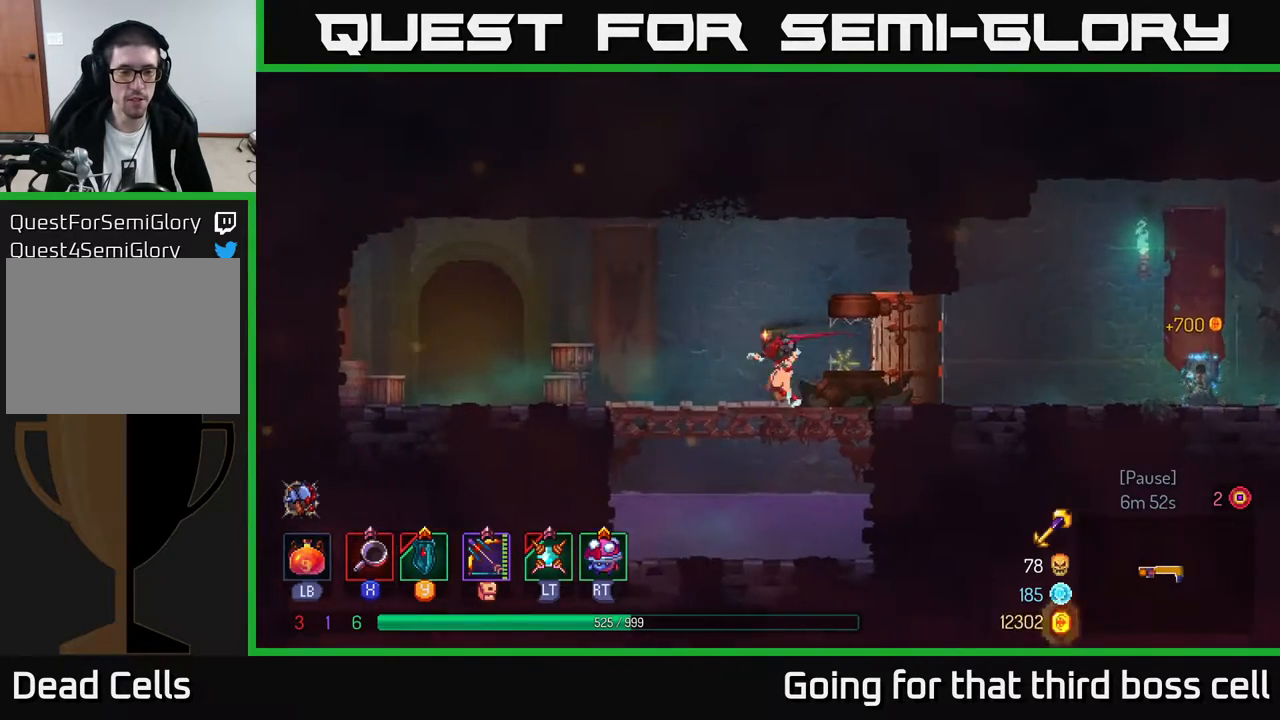
{"buttons": [], "left_stick": "left", "right_stick": "center", "events": [[133, "B", "down"], [233, "B", "up"]]}
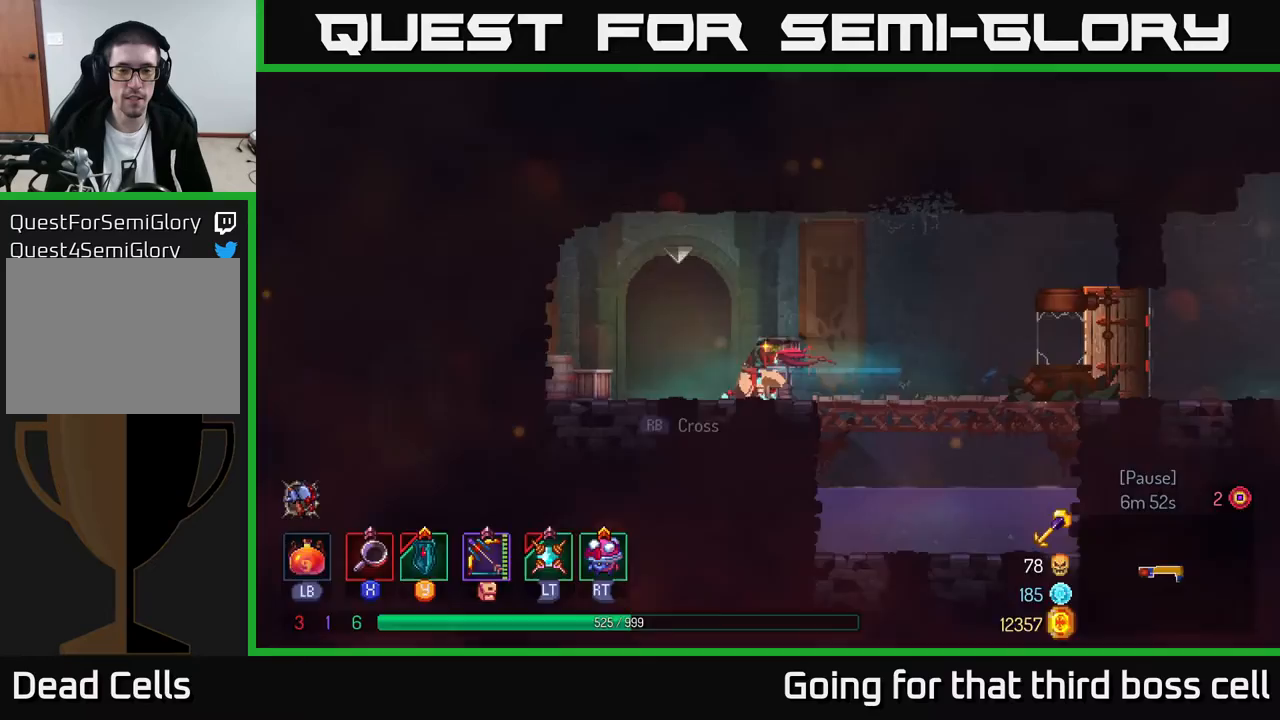
{"buttons": [], "left_stick": "center", "right_stick": "center", "events": [[50, "R1", "down"], [117, "left_stick", "right"], [150, "R1", "up"], [383, "left_stick", "center"]]}
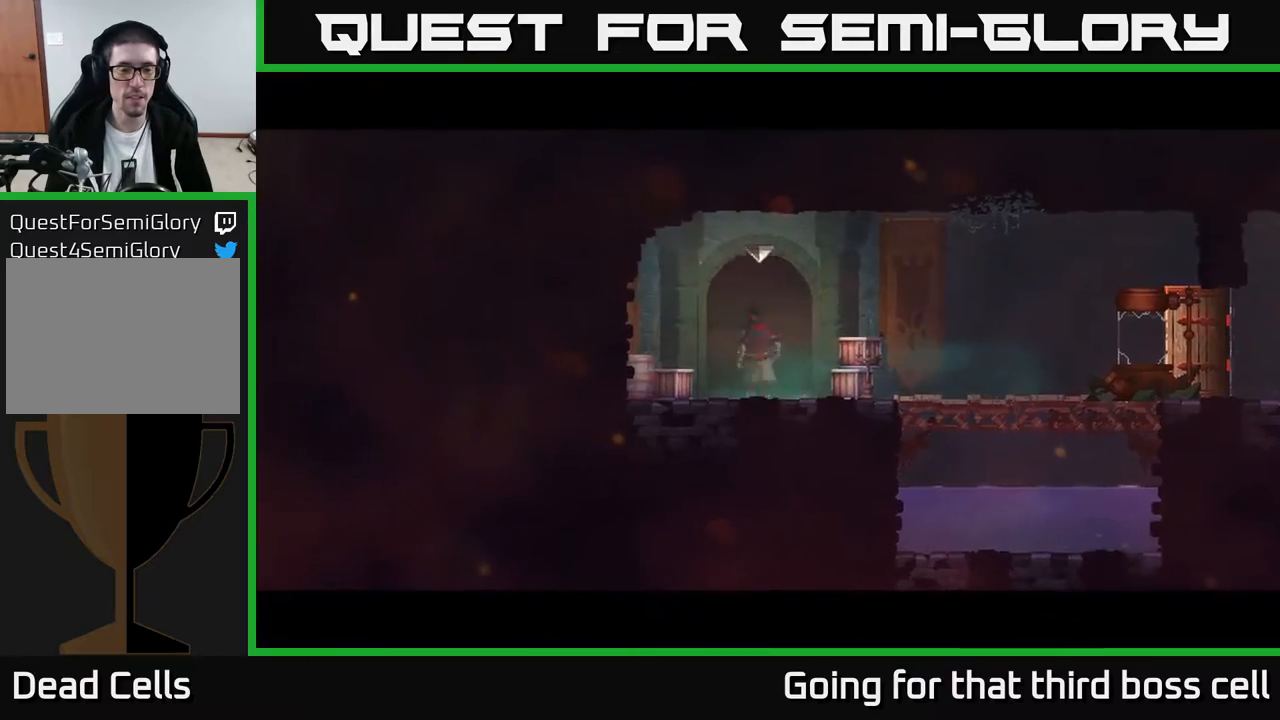
{"buttons": [], "left_stick": "right", "right_stick": "center", "events": [[117, "left_stick", "right"]]}
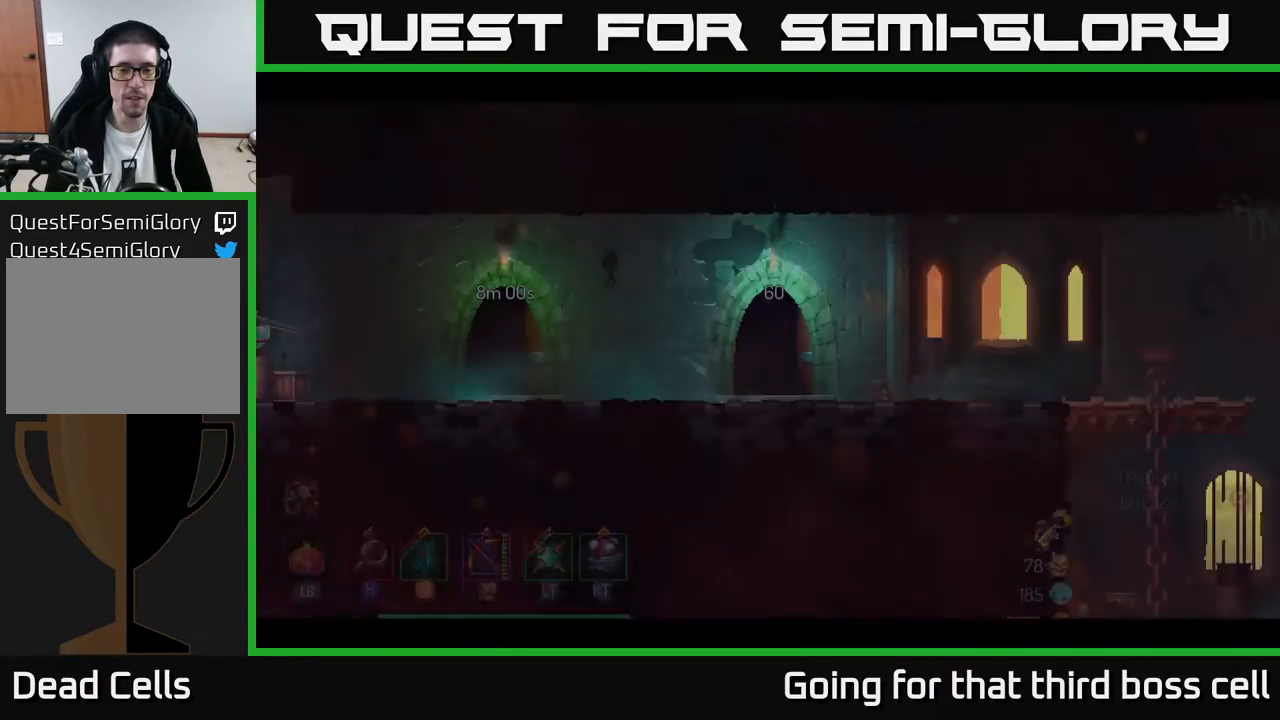
{"buttons": [], "left_stick": "right", "right_stick": "center", "events": []}
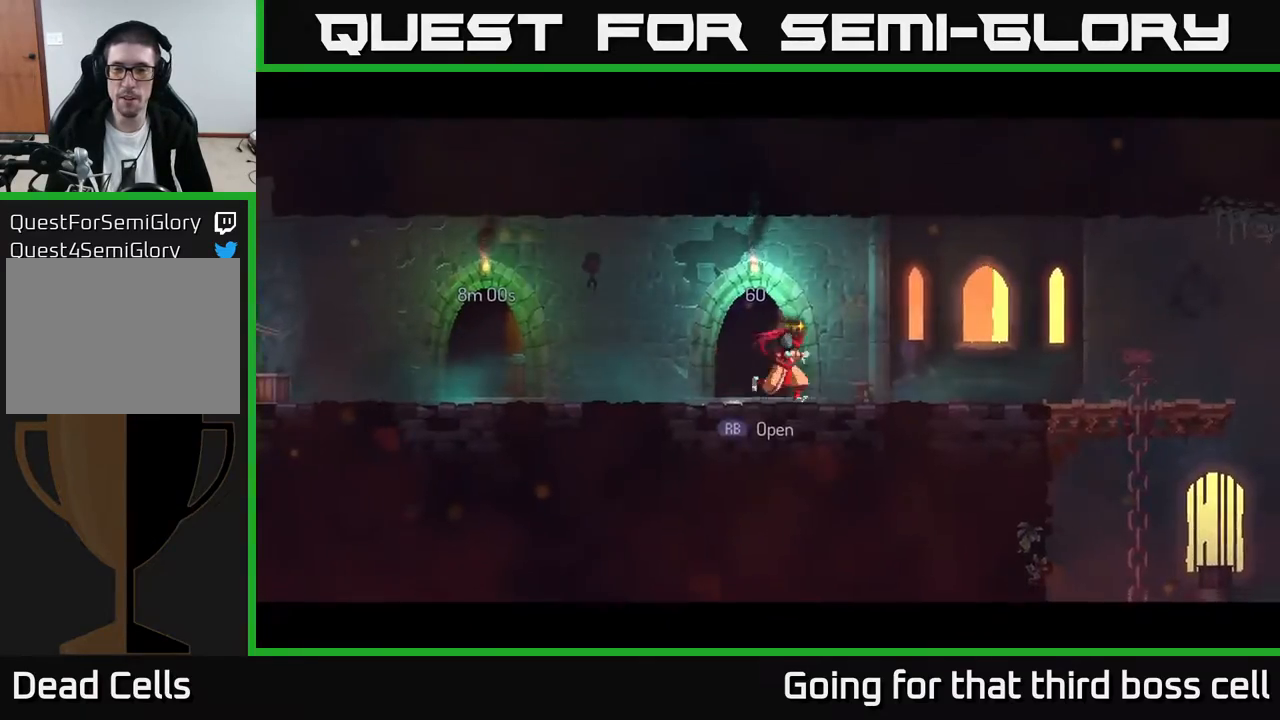
{"buttons": [], "left_stick": "right", "right_stick": "center", "events": [[217, "B", "down"], [350, "B", "up"]]}
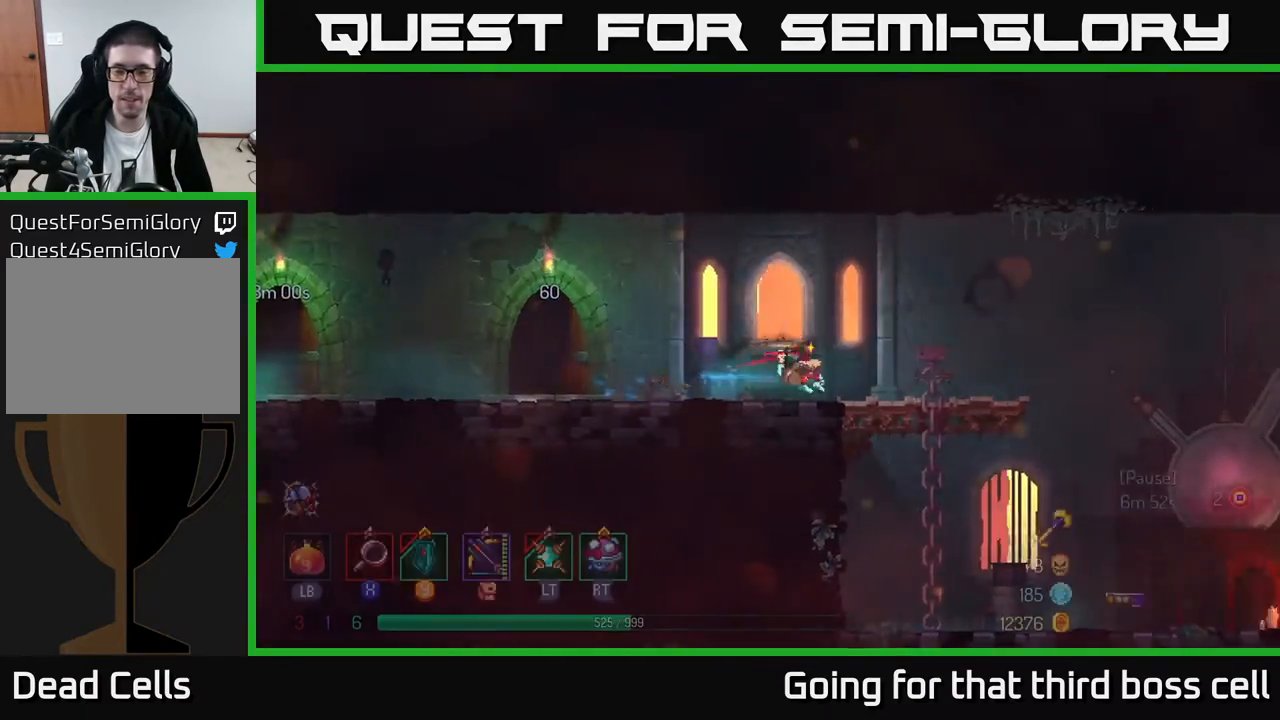
{"buttons": [], "left_stick": "right", "right_stick": "center", "events": [[150, "A", "down"], [233, "A", "up"]]}
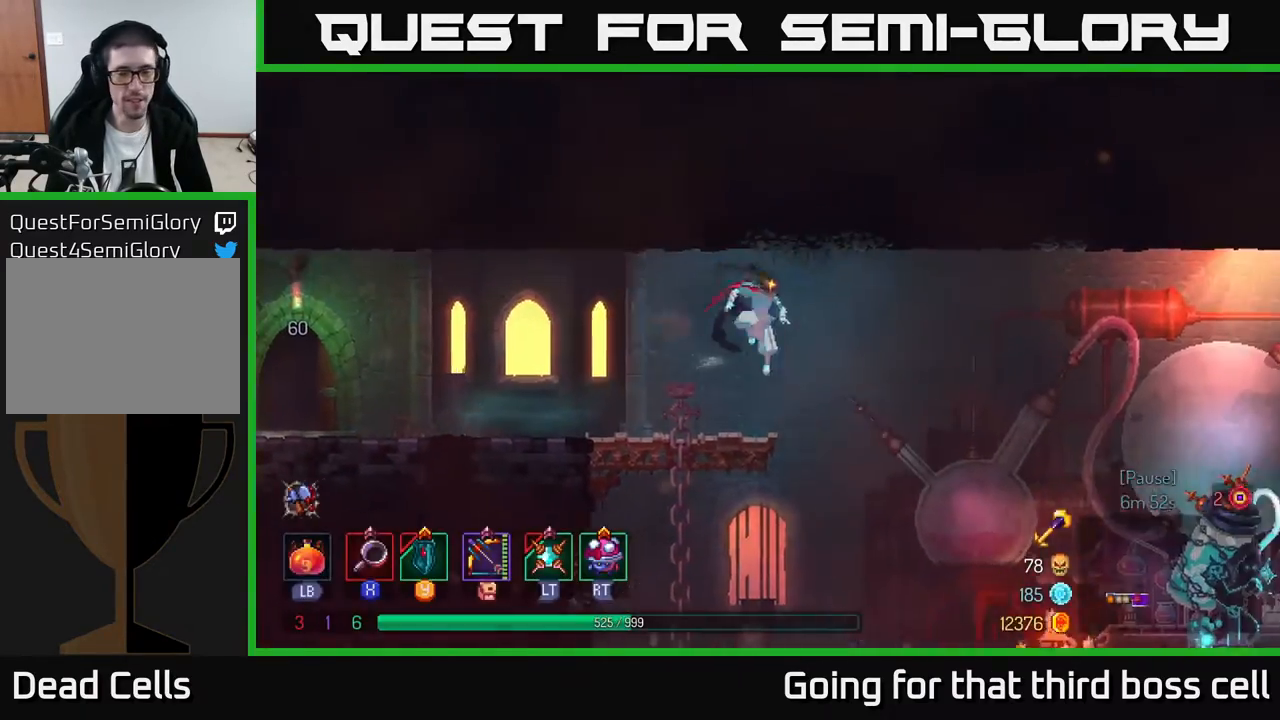
{"buttons": ["B"], "left_stick": "right", "right_stick": "center", "events": [[450, "B", "down"]]}
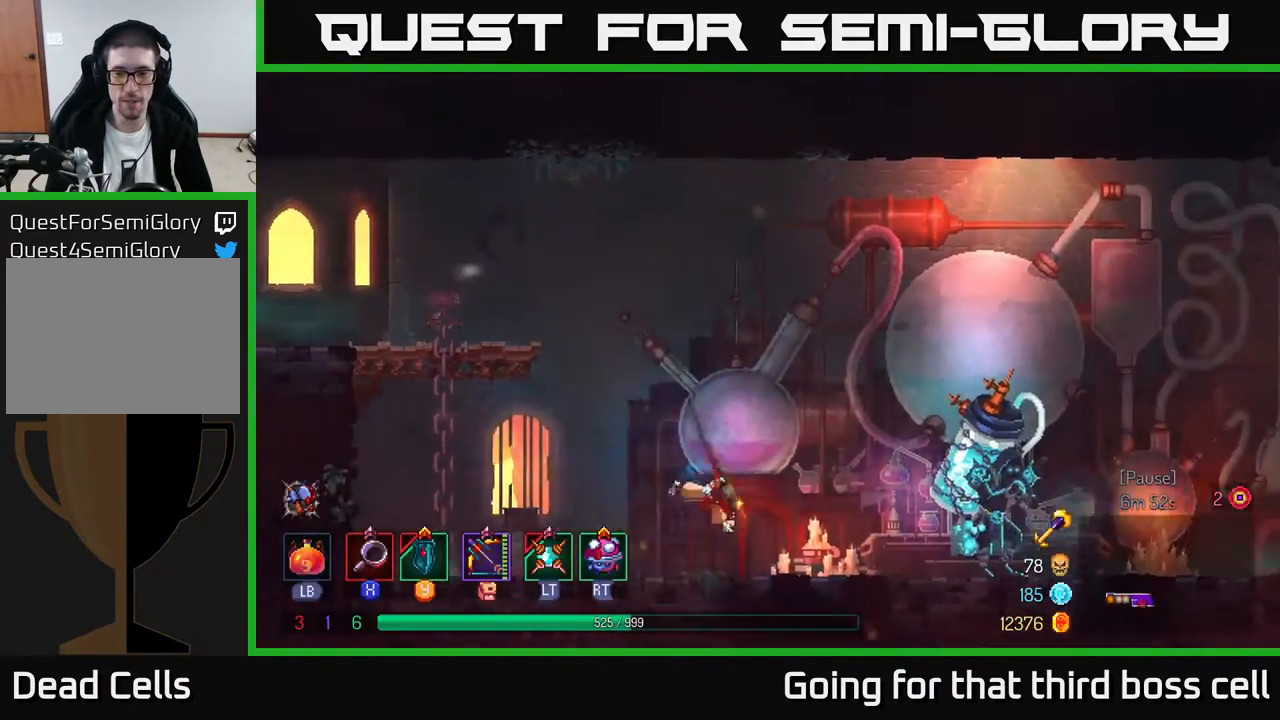
{"buttons": [], "left_stick": "right", "right_stick": "center", "events": [[133, "B", "up"]]}
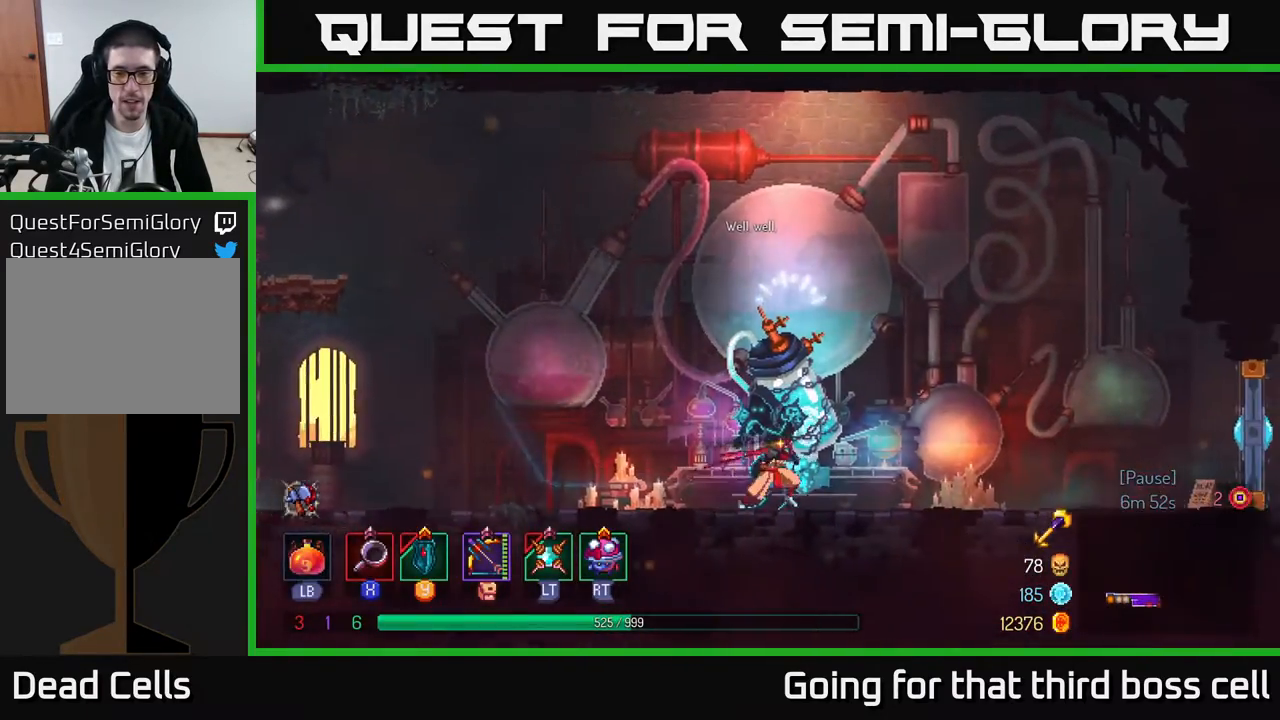
{"buttons": [], "left_stick": "right", "right_stick": "center", "events": []}
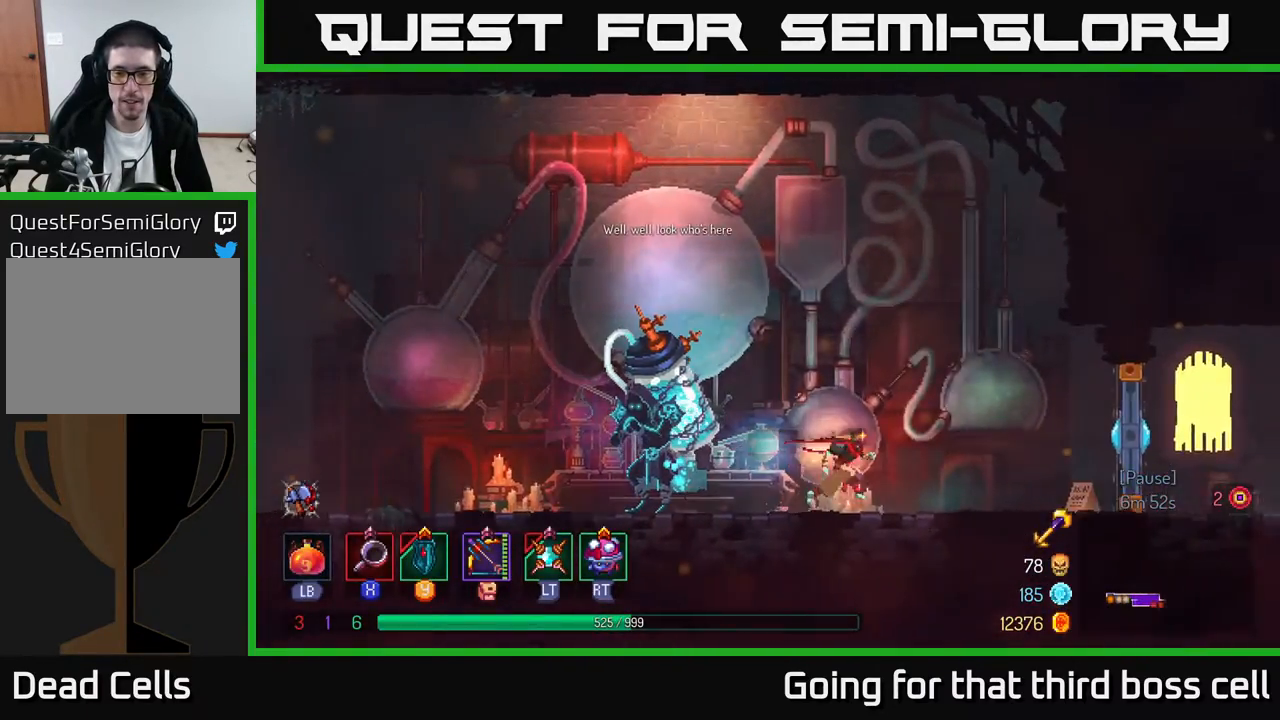
{"buttons": ["X"], "left_stick": "center", "right_stick": "center", "events": [[67, "B", "down"], [183, "B", "up"], [367, "X", "down"], [450, "X", "up"], [483, "left_stick", "center"], [500, "X", "down"]]}
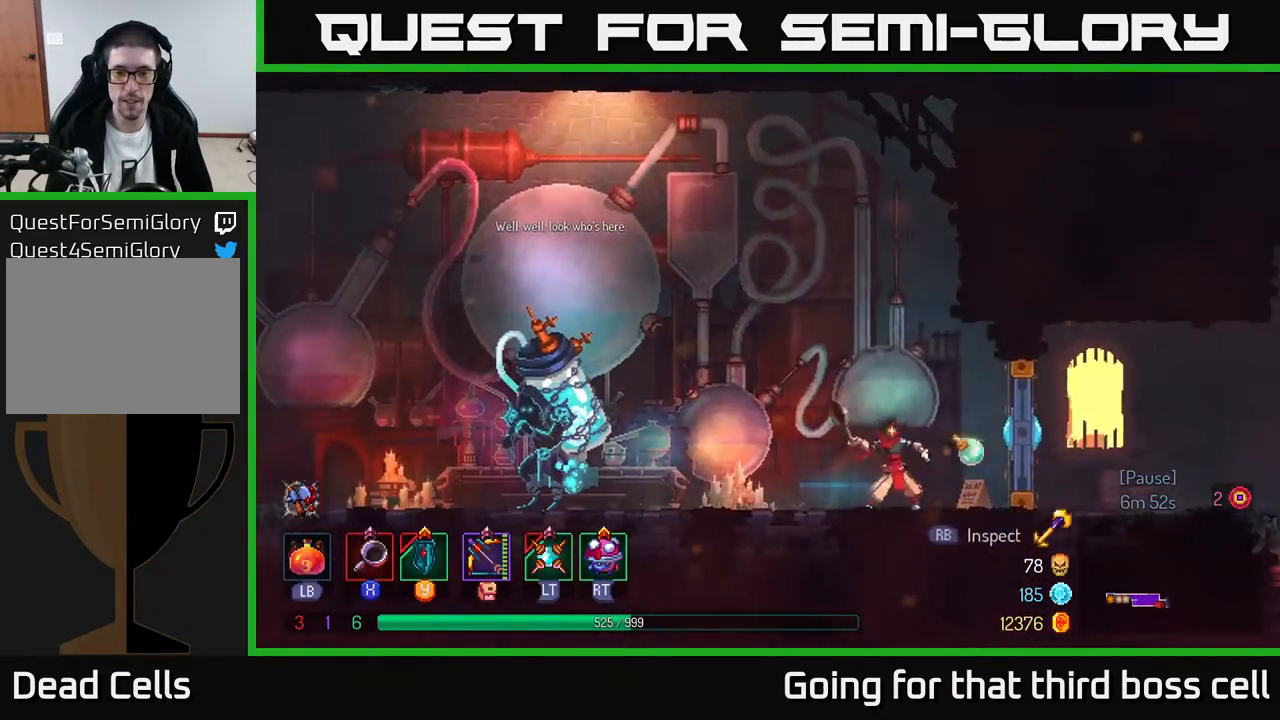
{"buttons": ["B"], "left_stick": "left", "right_stick": "center", "events": [[83, "X", "up"], [183, "X", "down"], [283, "X", "up"], [367, "left_stick", "left"], [467, "B", "down"]]}
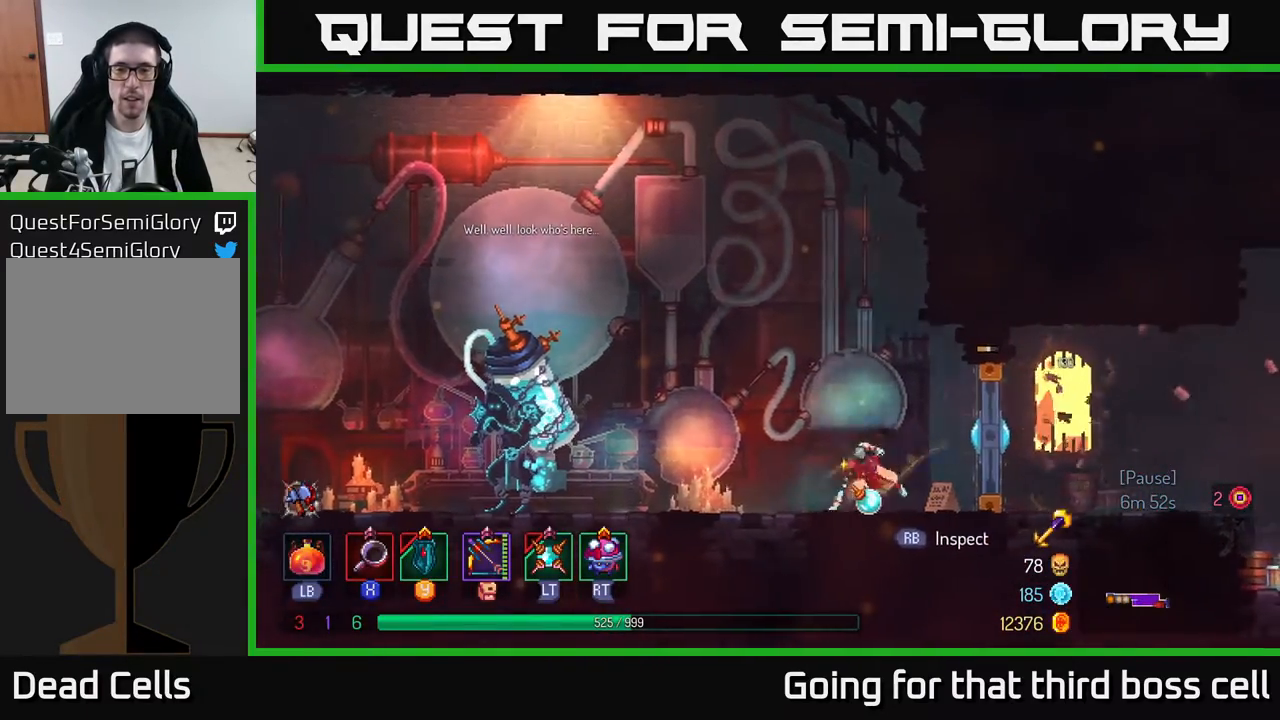
{"buttons": [], "left_stick": "left", "right_stick": "center", "events": [[83, "B", "up"]]}
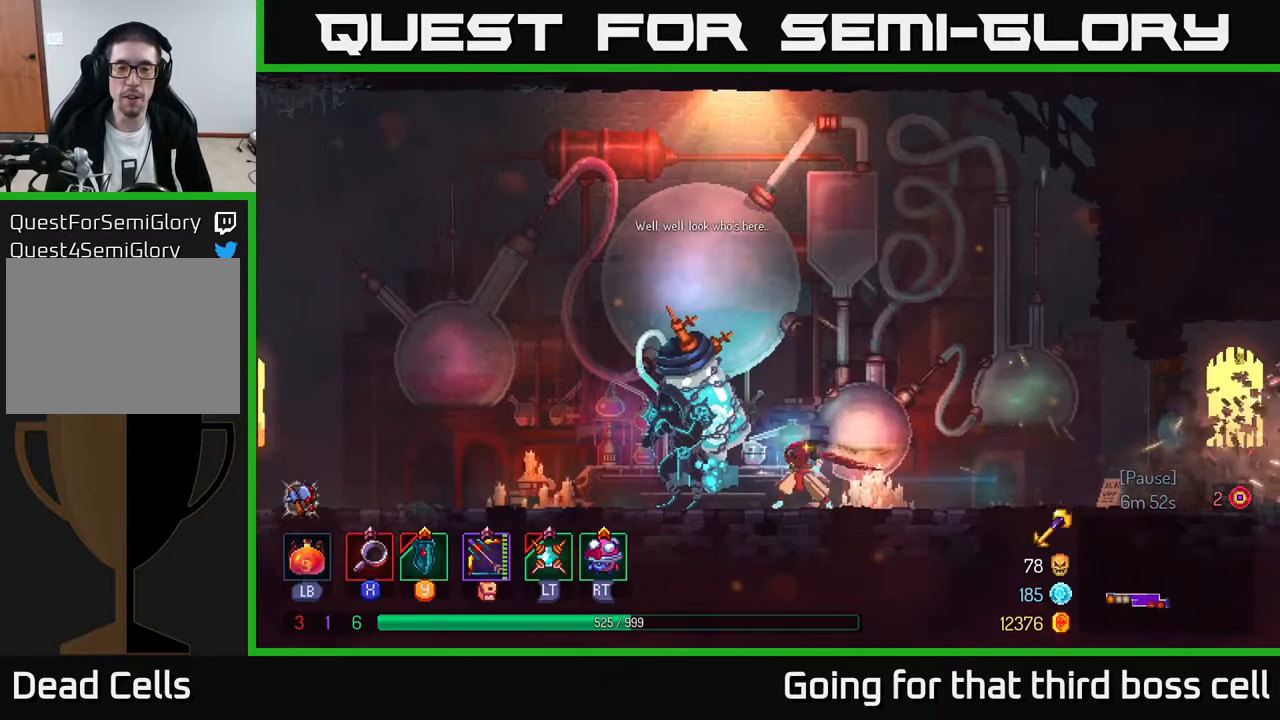
{"buttons": [], "left_stick": "center", "right_stick": "center", "events": [[183, "R1", "down"], [200, "left_stick", "center"], [283, "R1", "up"]]}
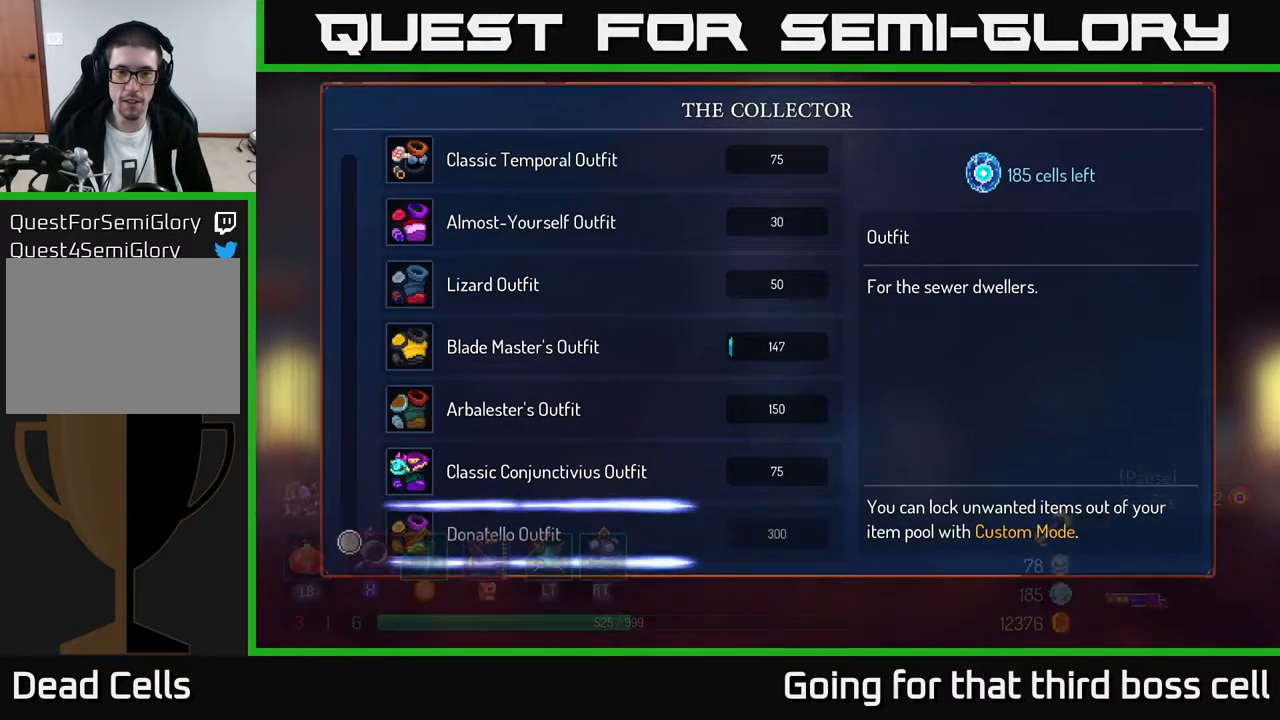
{"buttons": [], "left_stick": "center", "right_stick": "center", "events": []}
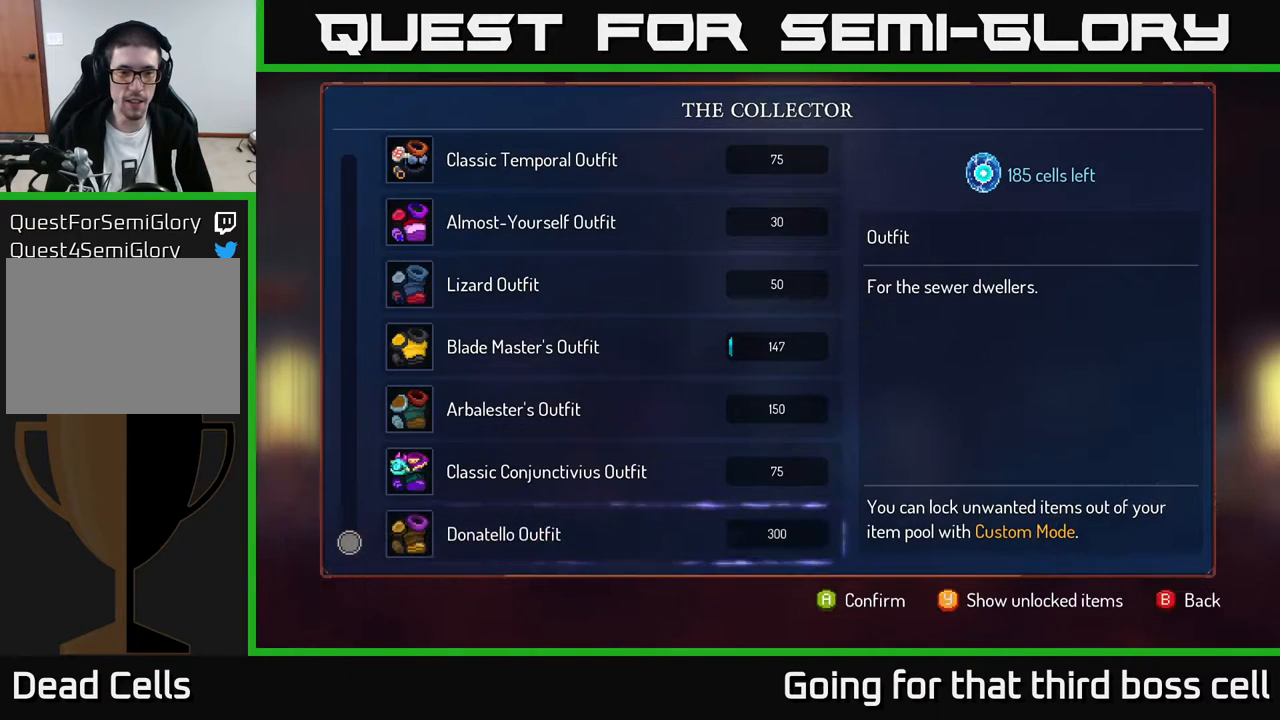
{"buttons": [], "left_stick": "center", "right_stick": "center", "events": []}